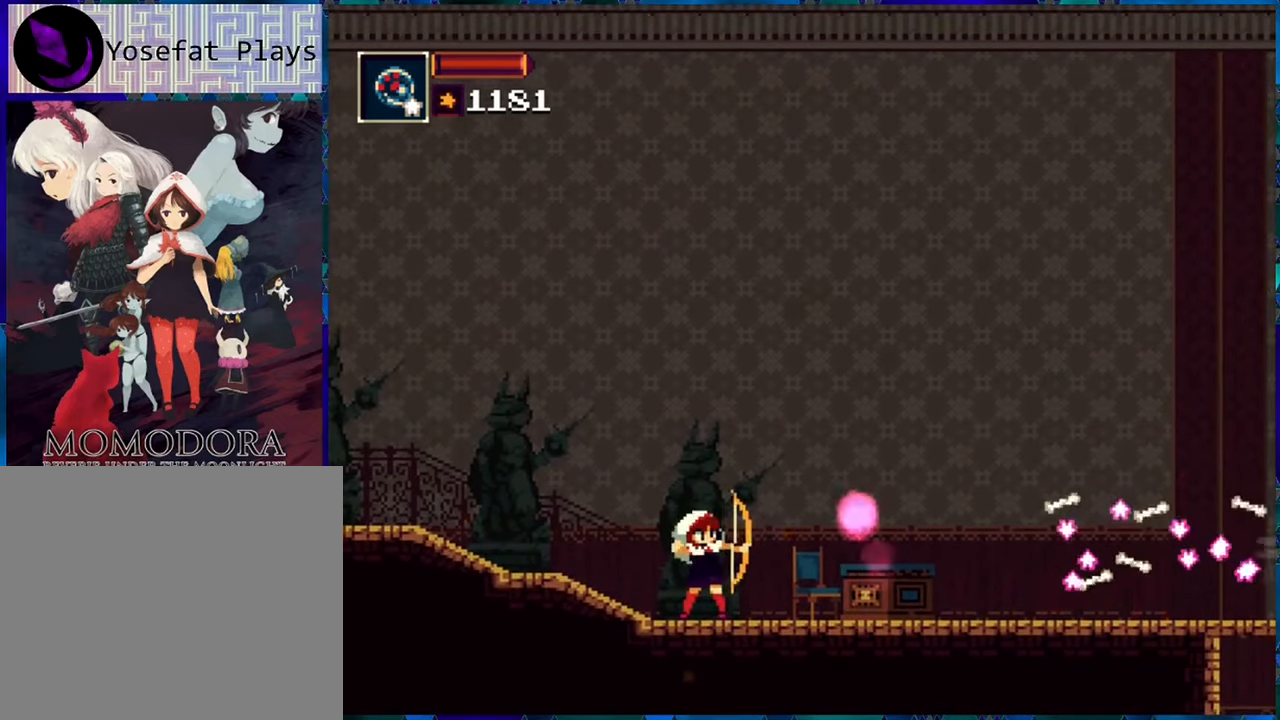
Gameplay with a controller (Nintendo layout); each line is a JSON object with the inputs held at the frame after it. "events" lists button and stick changes between this image and that frame as [ms after this image, input, new state], when the widget could be followed in between. Not read: L3 R3.
{"buttons": ["R1", "DPAD_RIGHT"], "left_stick": "center", "right_stick": "center", "events": [[83, "DPAD_RIGHT", "down"]]}
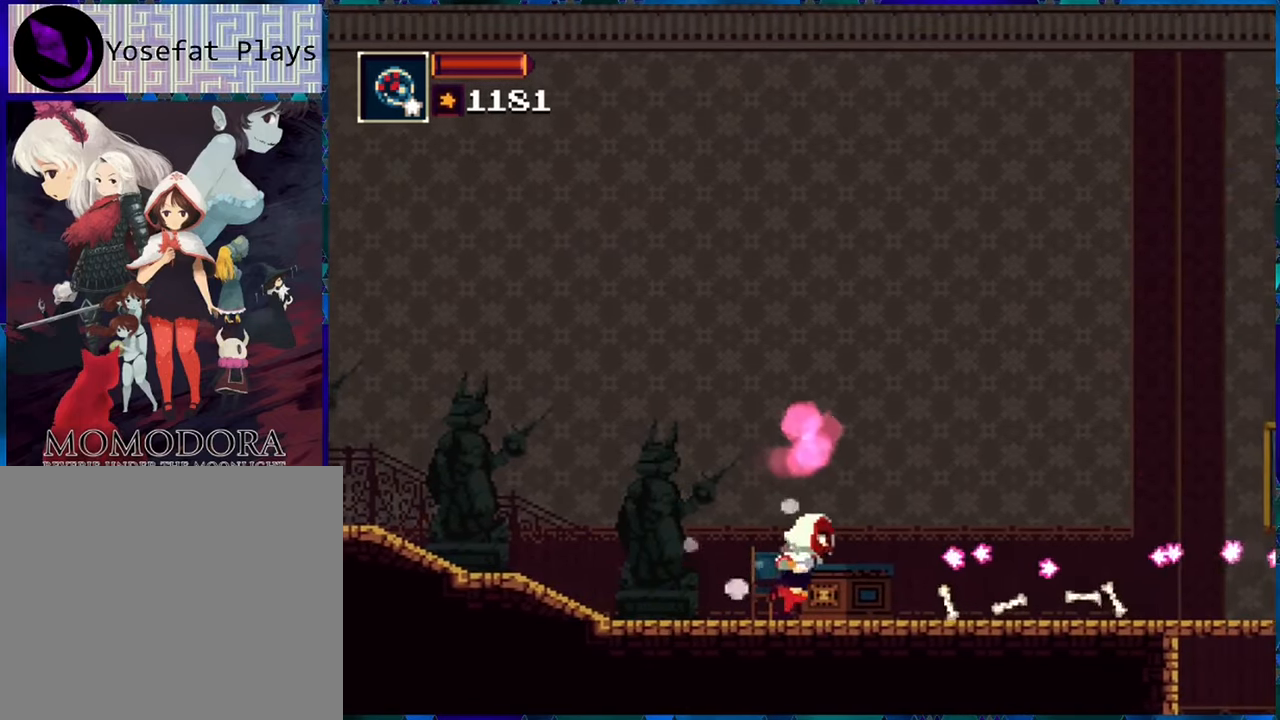
{"buttons": ["R1", "DPAD_RIGHT"], "left_stick": "center", "right_stick": "center", "events": []}
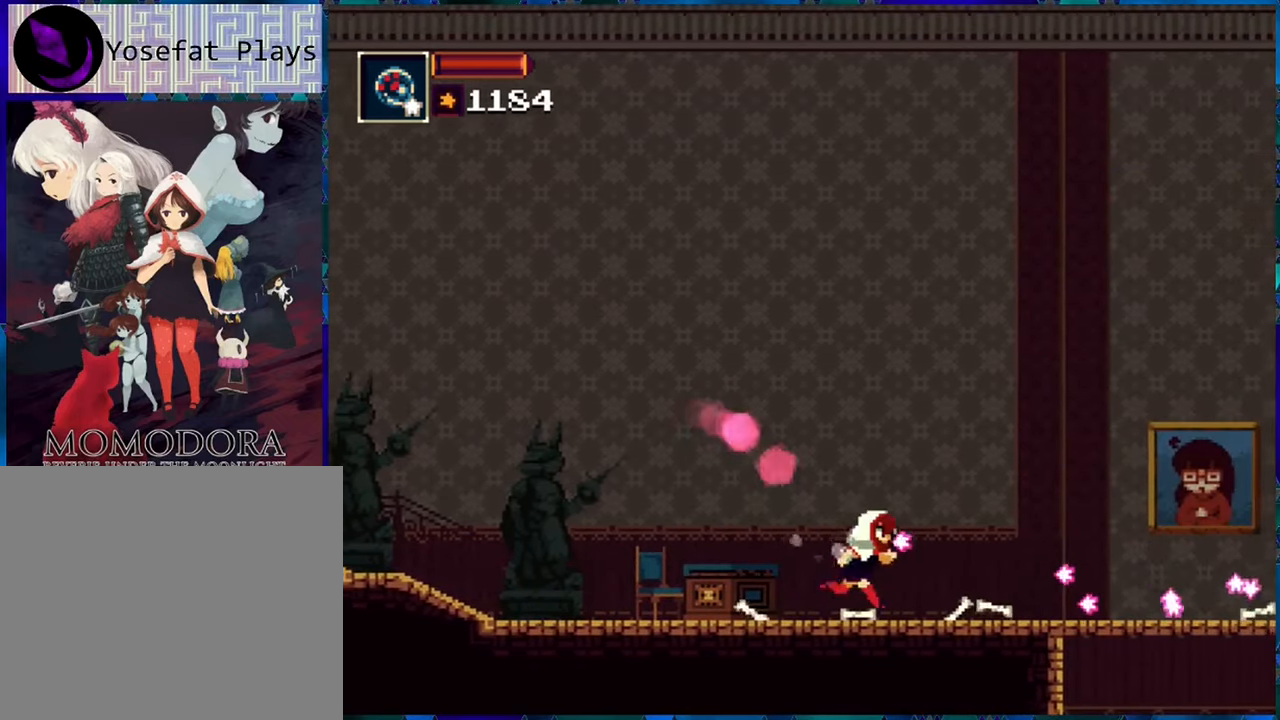
{"buttons": ["B", "R1", "DPAD_RIGHT"], "left_stick": "center", "right_stick": "center", "events": [[366, "B", "down"]]}
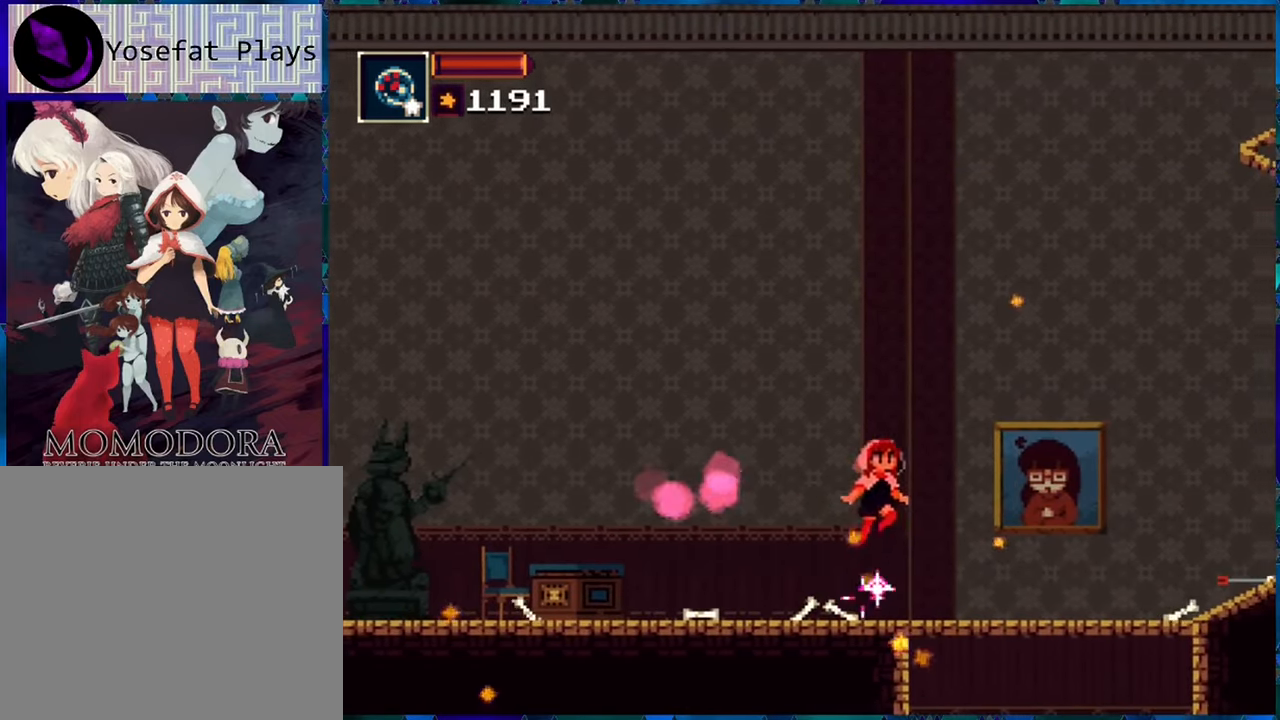
{"buttons": ["B", "R1", "DPAD_RIGHT"], "left_stick": "center", "right_stick": "center", "events": [[216, "B", "up"], [300, "B", "down"]]}
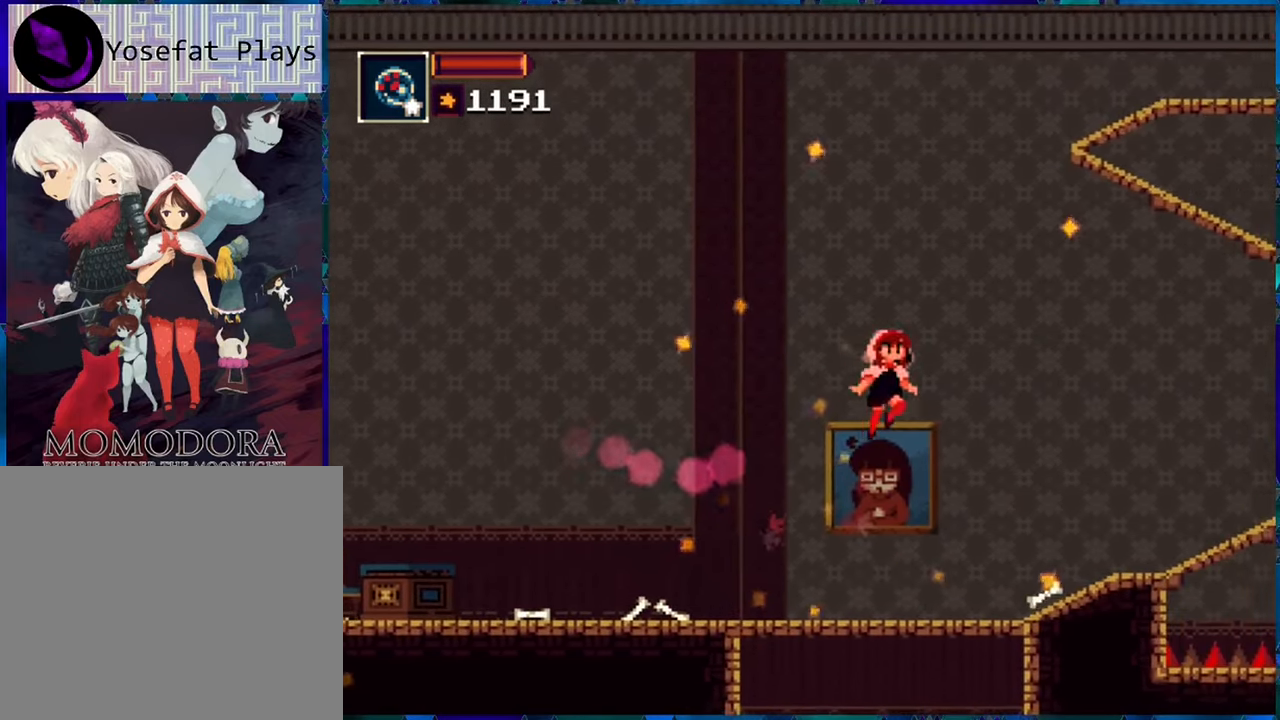
{"buttons": ["R1", "DPAD_RIGHT"], "left_stick": "center", "right_stick": "center", "events": [[50, "B", "up"]]}
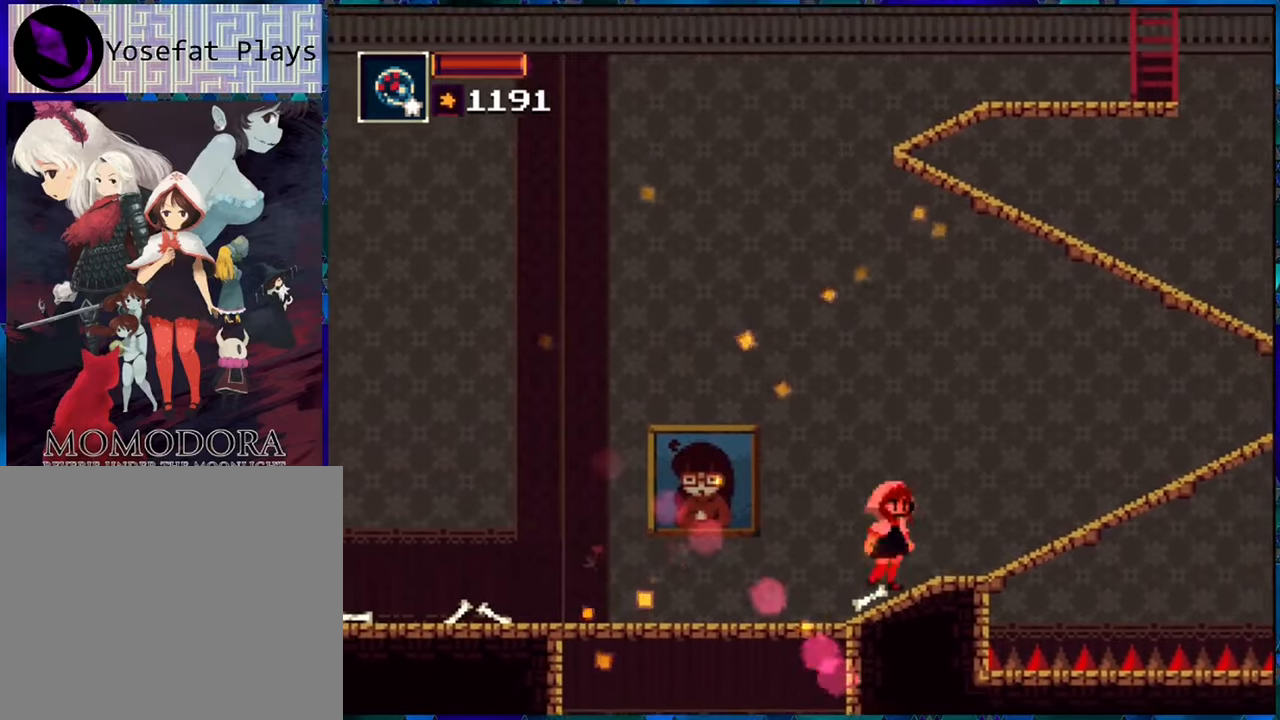
{"buttons": ["R1", "DPAD_LEFT"], "left_stick": "center", "right_stick": "center", "events": [[83, "DPAD_RIGHT", "up"], [283, "DPAD_LEFT", "down"]]}
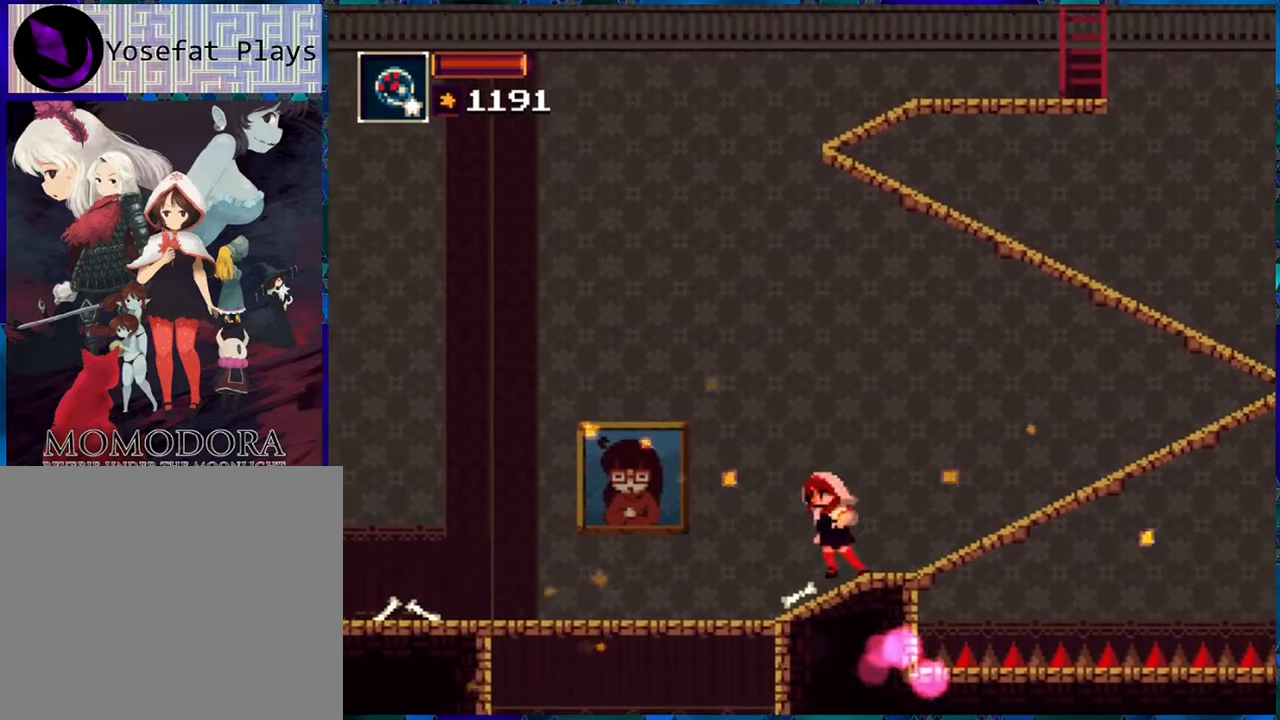
{"buttons": ["B", "R1", "DPAD_RIGHT"], "left_stick": "center", "right_stick": "center", "events": [[333, "B", "down"], [333, "DPAD_UP", "down"], [367, "DPAD_LEFT", "up"], [367, "DPAD_RIGHT", "down"], [367, "DPAD_UP", "up"]]}
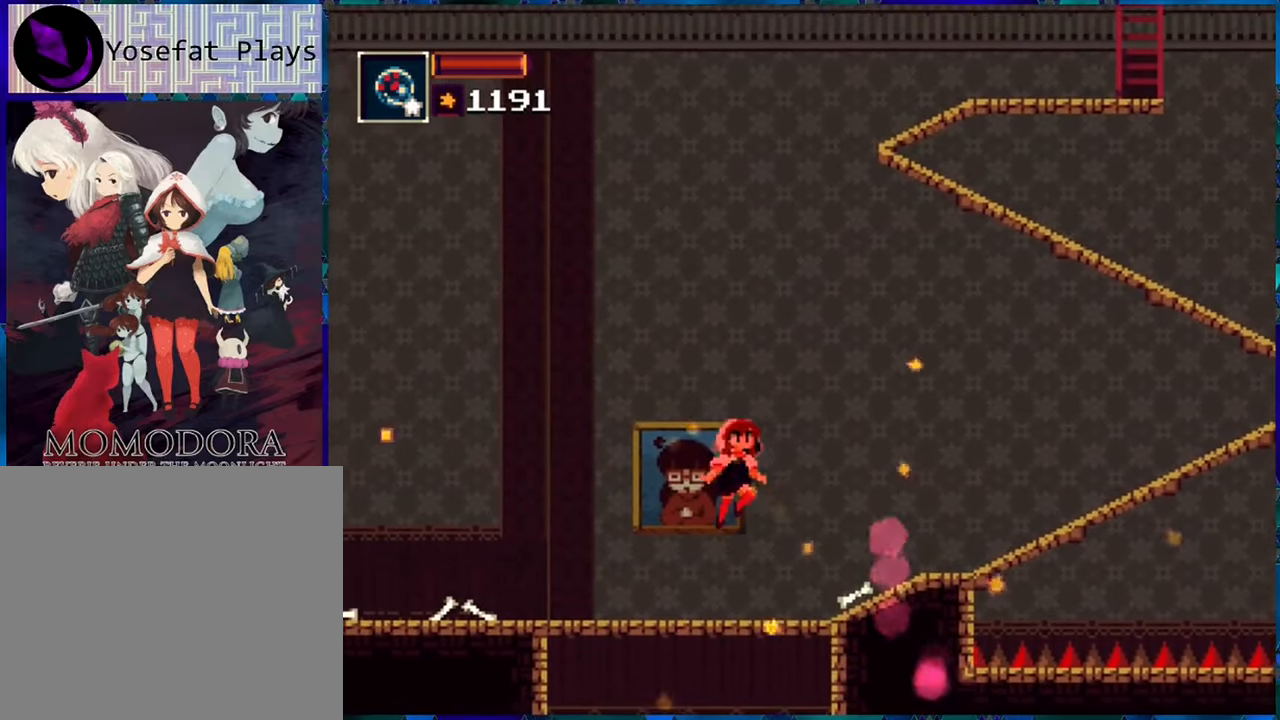
{"buttons": ["R1", "DPAD_RIGHT"], "left_stick": "center", "right_stick": "center", "events": [[117, "B", "up"], [267, "B", "down"], [417, "B", "up"]]}
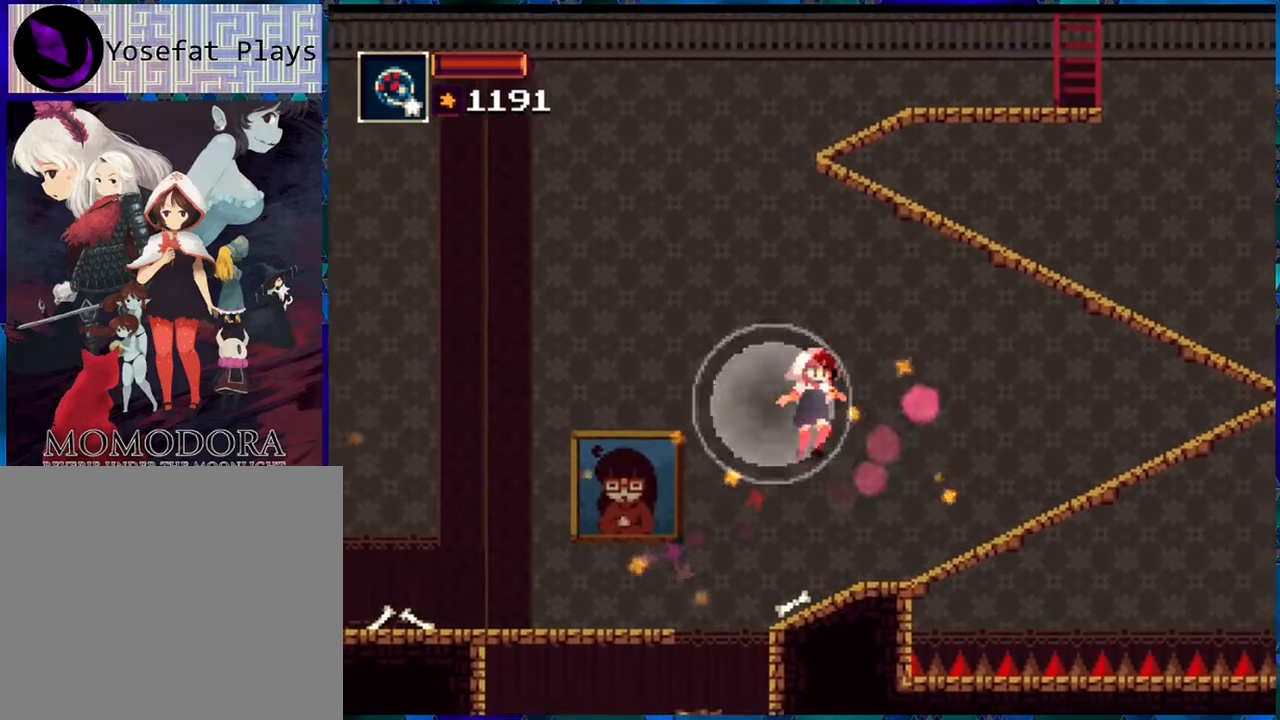
{"buttons": ["R1"], "left_stick": "center", "right_stick": "center", "events": [[83, "DPAD_RIGHT", "up"]]}
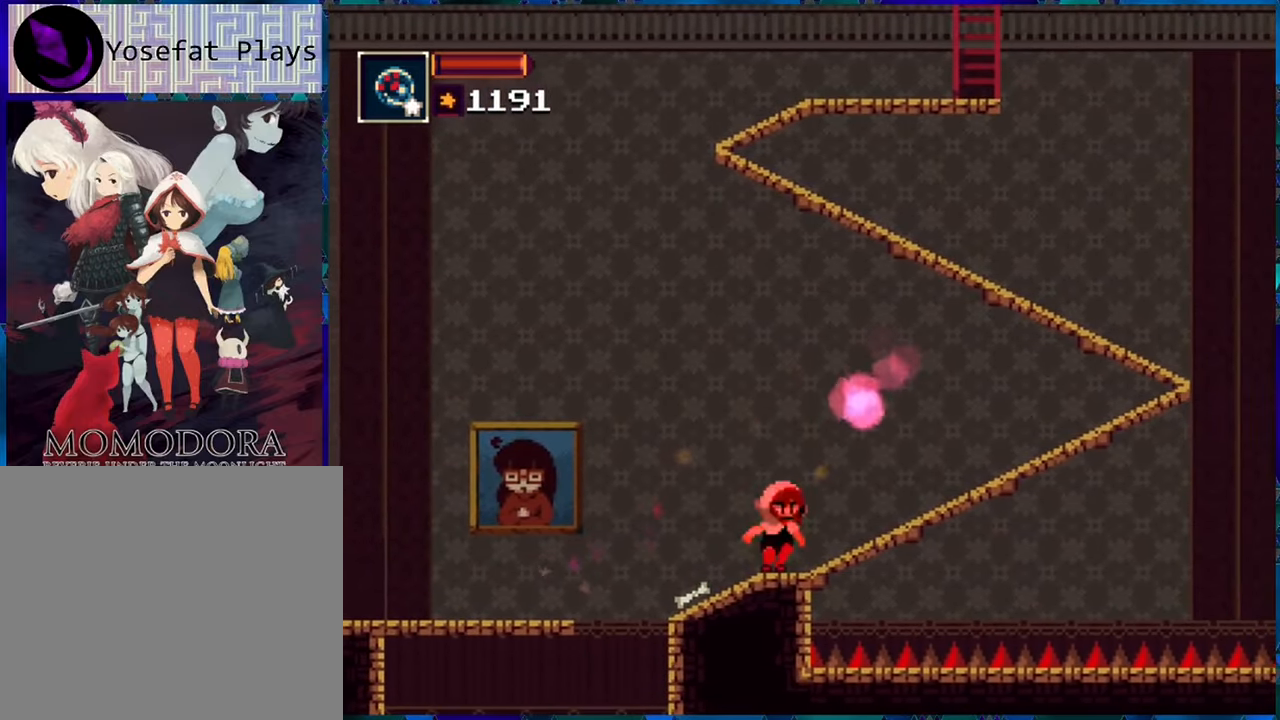
{"buttons": ["R1", "DPAD_RIGHT"], "left_stick": "center", "right_stick": "center", "events": [[217, "B", "down"], [250, "DPAD_RIGHT", "down"], [383, "B", "up"]]}
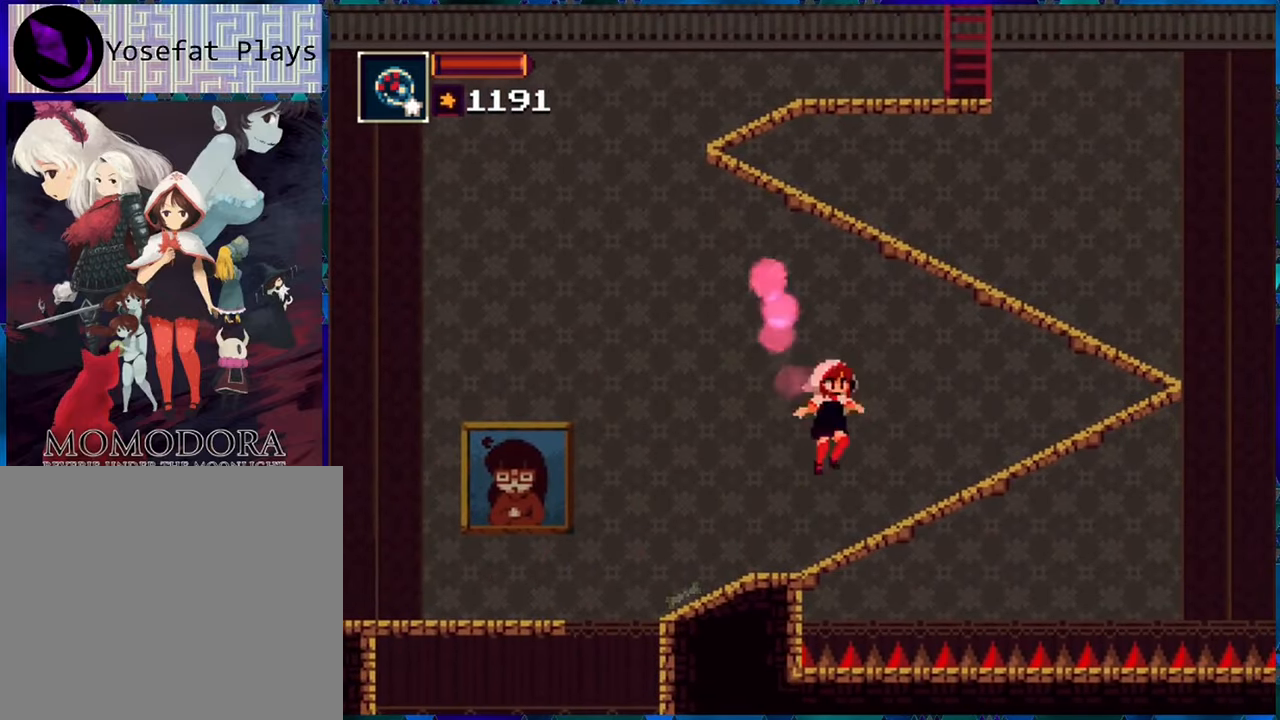
{"buttons": ["R1", "DPAD_RIGHT"], "left_stick": "center", "right_stick": "center", "events": []}
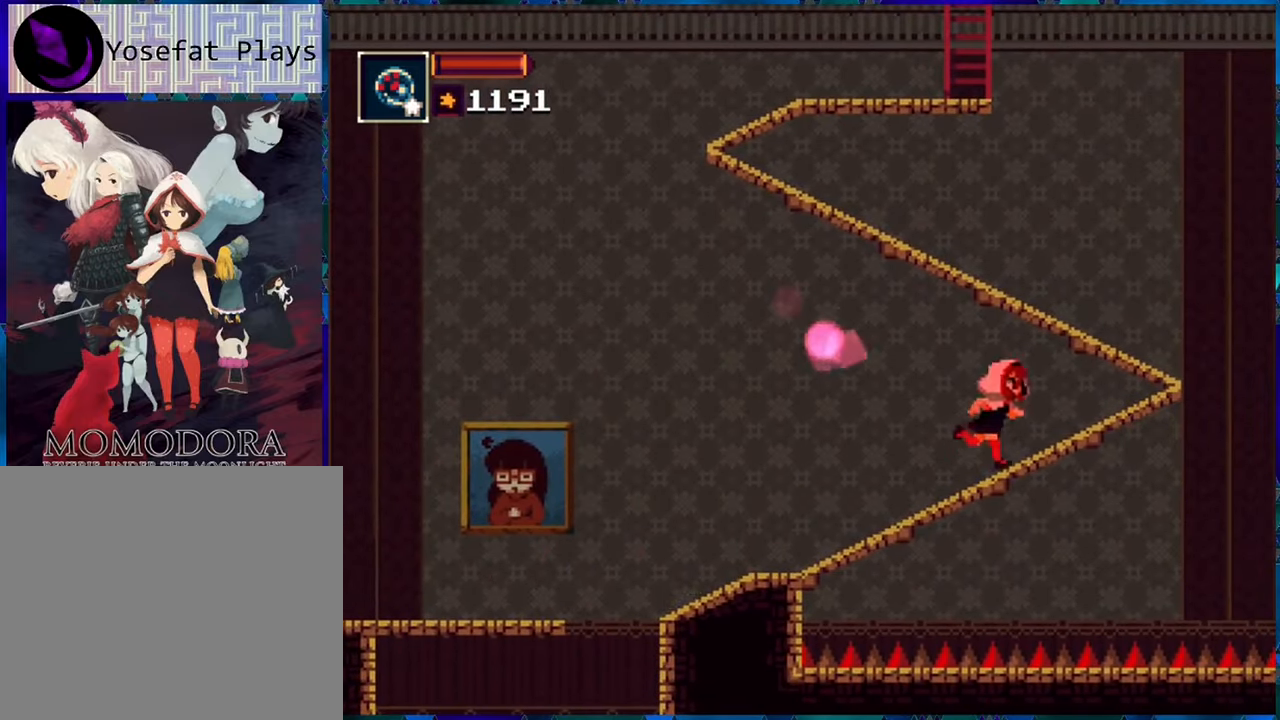
{"buttons": ["R1"], "left_stick": "center", "right_stick": "center", "events": [[183, "DPAD_RIGHT", "up"], [317, "B", "down"], [483, "B", "up"]]}
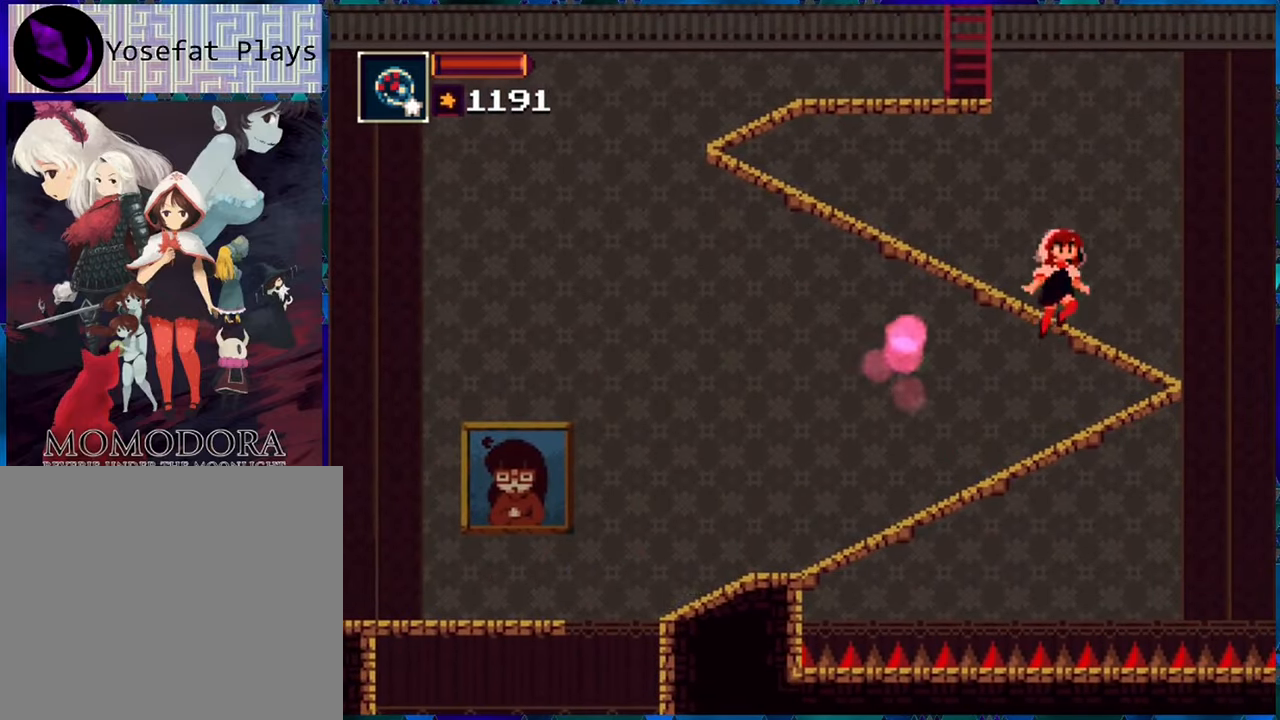
{"buttons": ["R1", "DPAD_LEFT"], "left_stick": "center", "right_stick": "center", "events": [[50, "B", "down"], [417, "B", "up"], [433, "DPAD_LEFT", "down"]]}
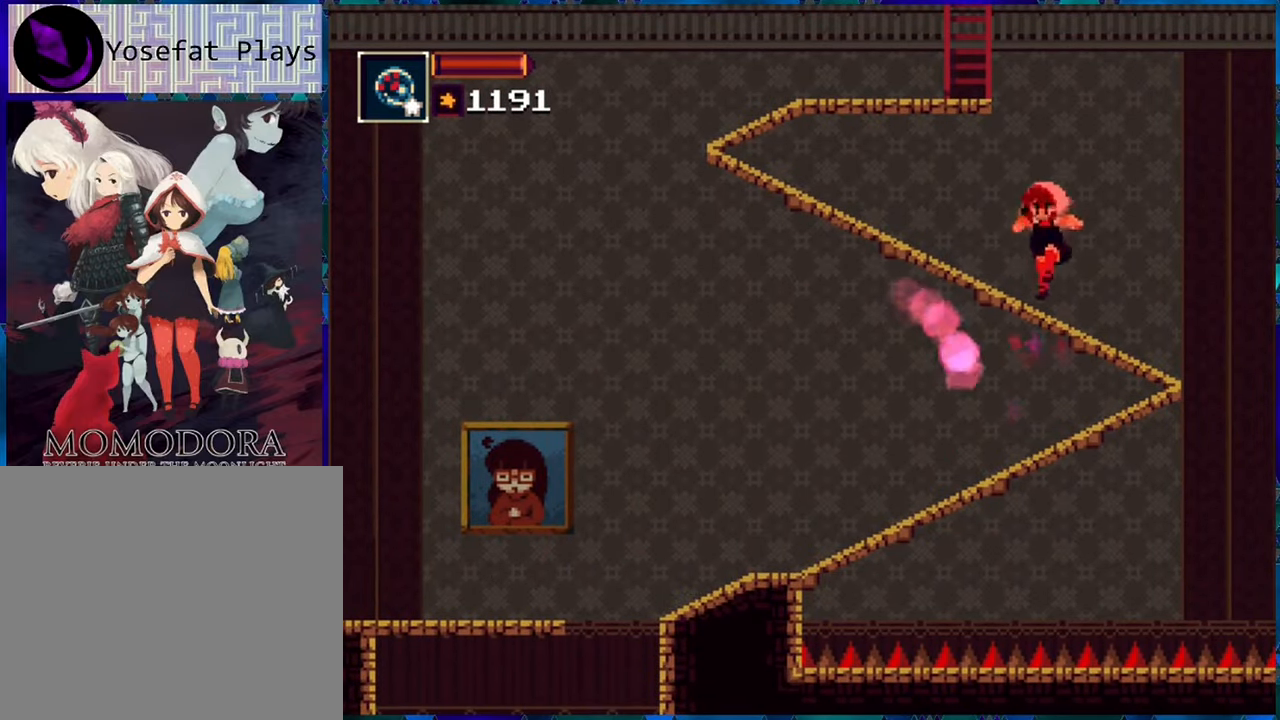
{"buttons": ["R1", "DPAD_LEFT"], "left_stick": "center", "right_stick": "center", "events": []}
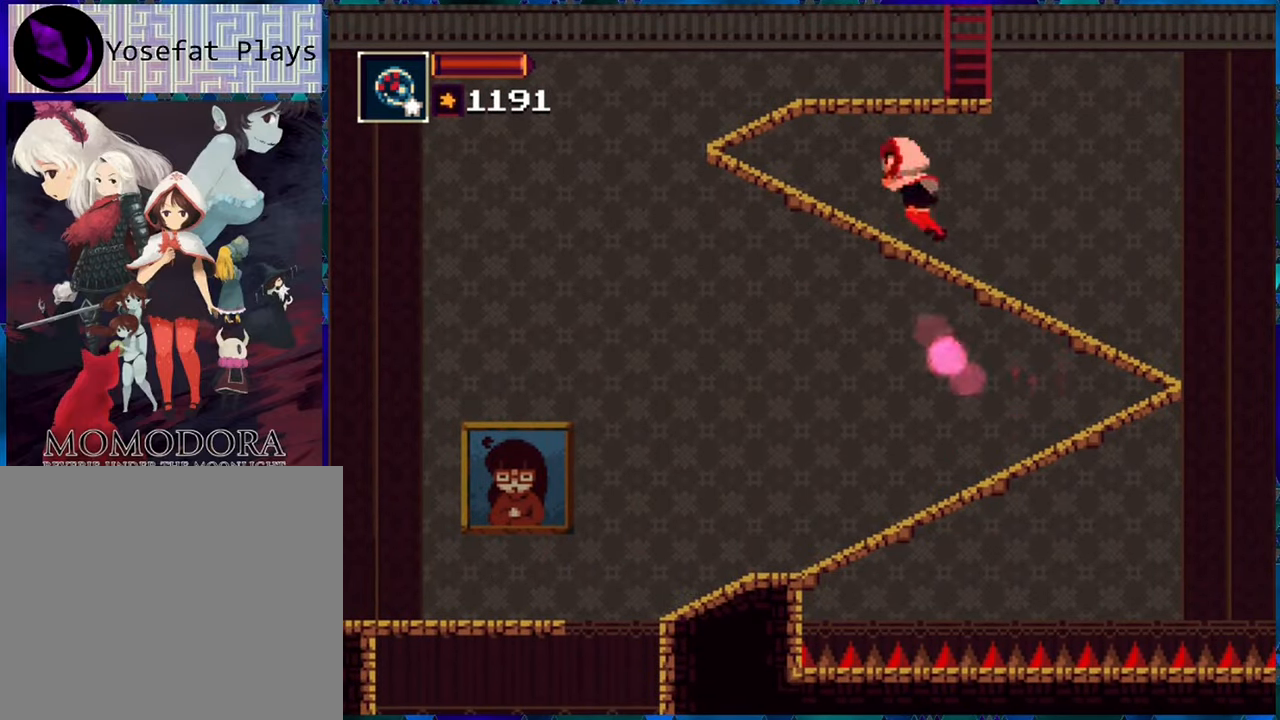
{"buttons": ["B", "R1"], "left_stick": "center", "right_stick": "center", "events": [[300, "DPAD_LEFT", "up"], [467, "B", "down"]]}
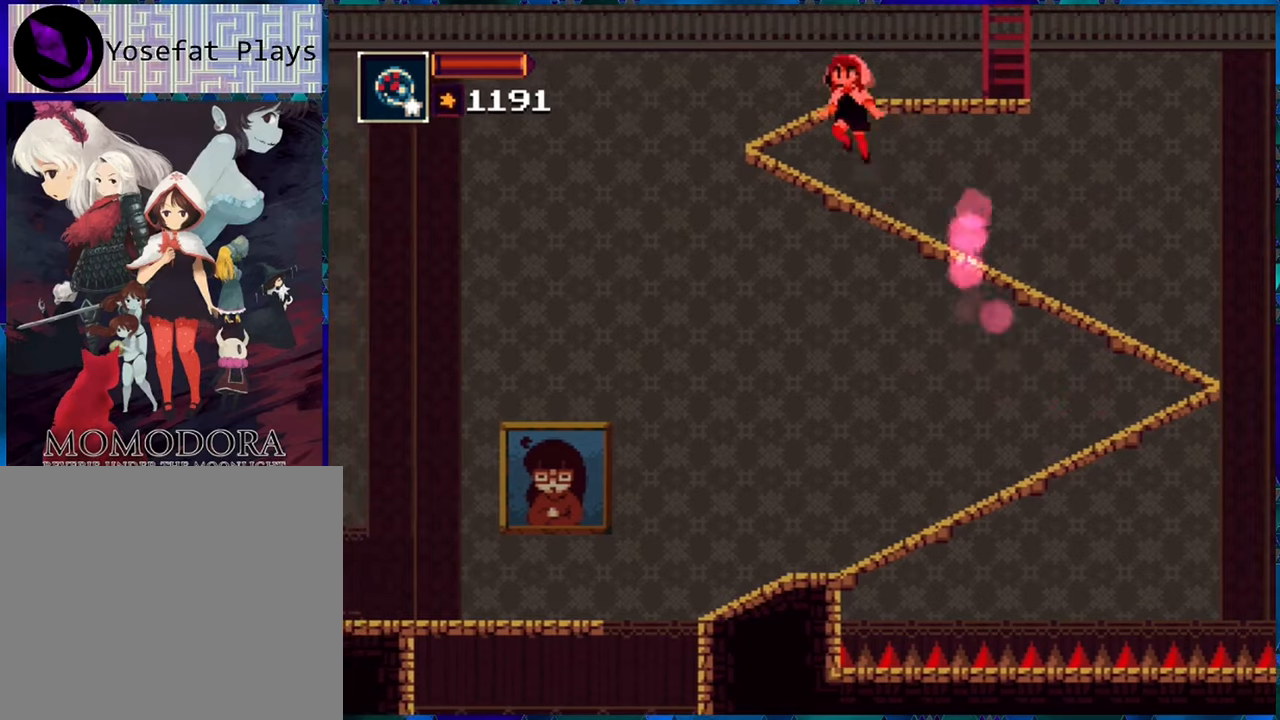
{"buttons": ["R1", "DPAD_RIGHT"], "left_stick": "center", "right_stick": "center", "events": [[217, "DPAD_RIGHT", "down"], [300, "B", "up"]]}
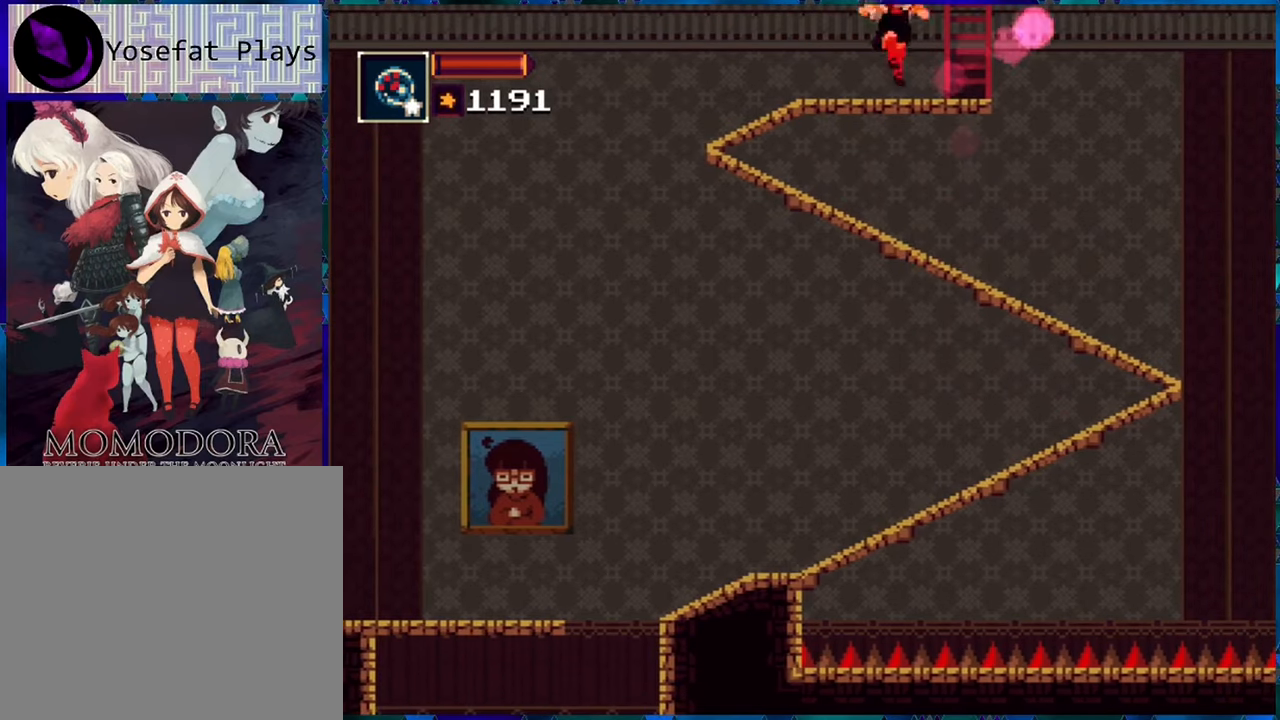
{"buttons": ["R1", "DPAD_UP"], "left_stick": "center", "right_stick": "center", "events": [[184, "DPAD_RIGHT", "up"], [300, "DPAD_UP", "down"]]}
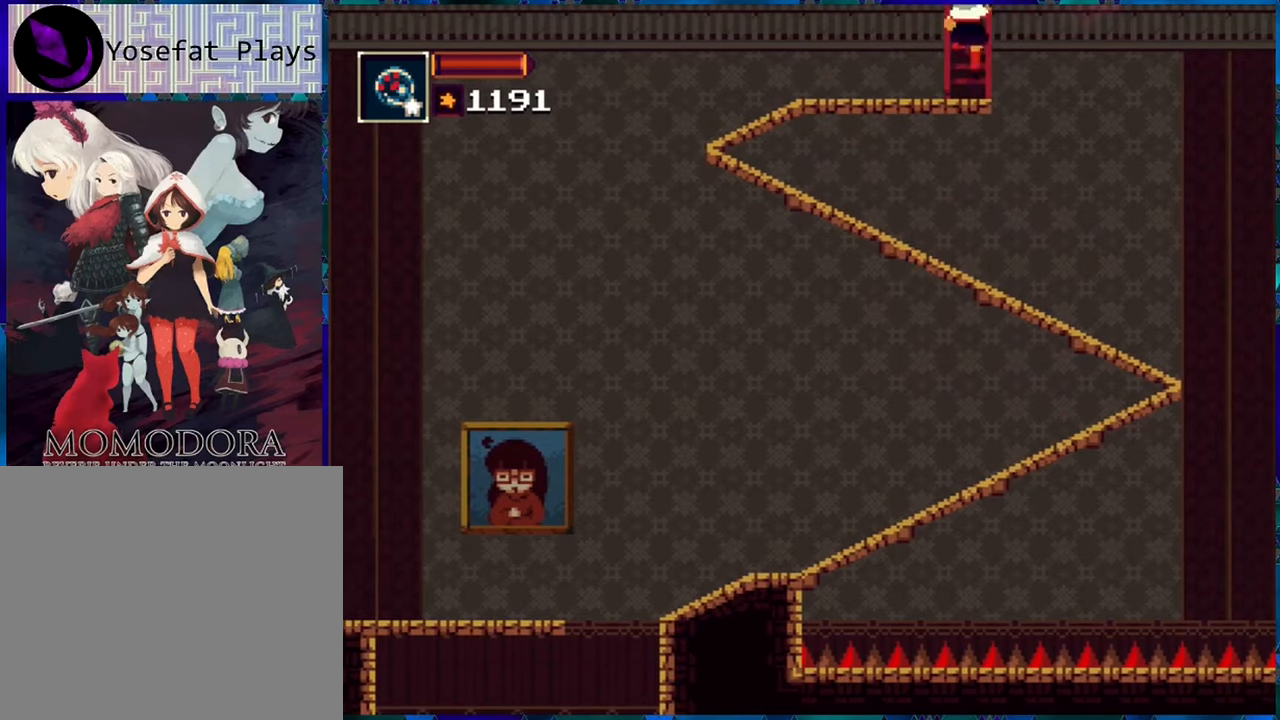
{"buttons": ["R1", "DPAD_UP"], "left_stick": "center", "right_stick": "center", "events": []}
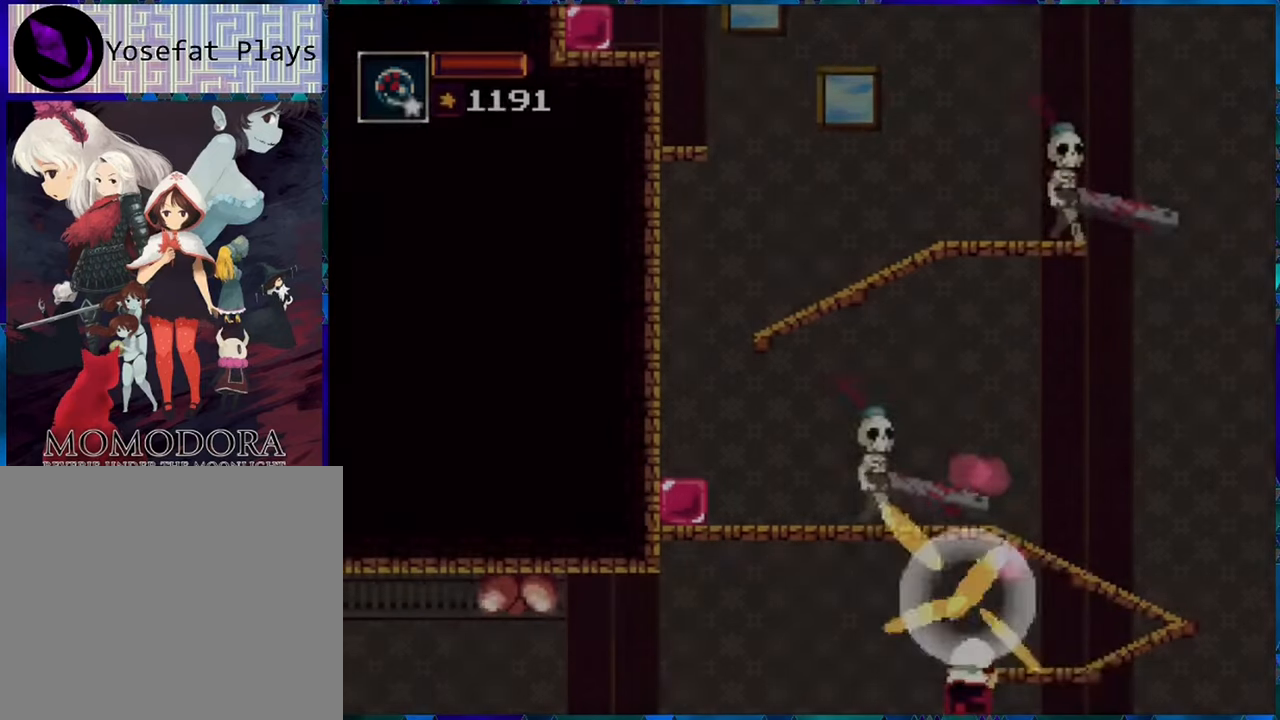
{"buttons": ["R1"], "left_stick": "center", "right_stick": "center", "events": [[184, "DPAD_UP", "up"]]}
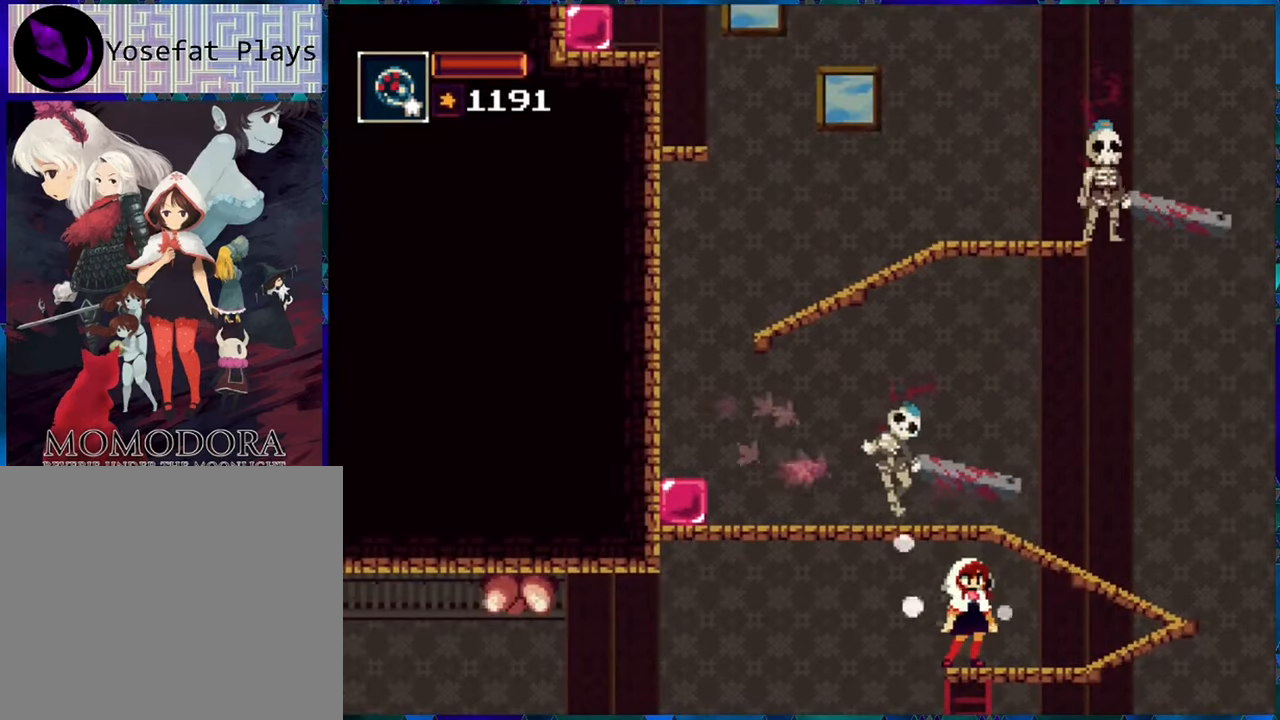
{"buttons": ["R1"], "left_stick": "center", "right_stick": "center", "events": []}
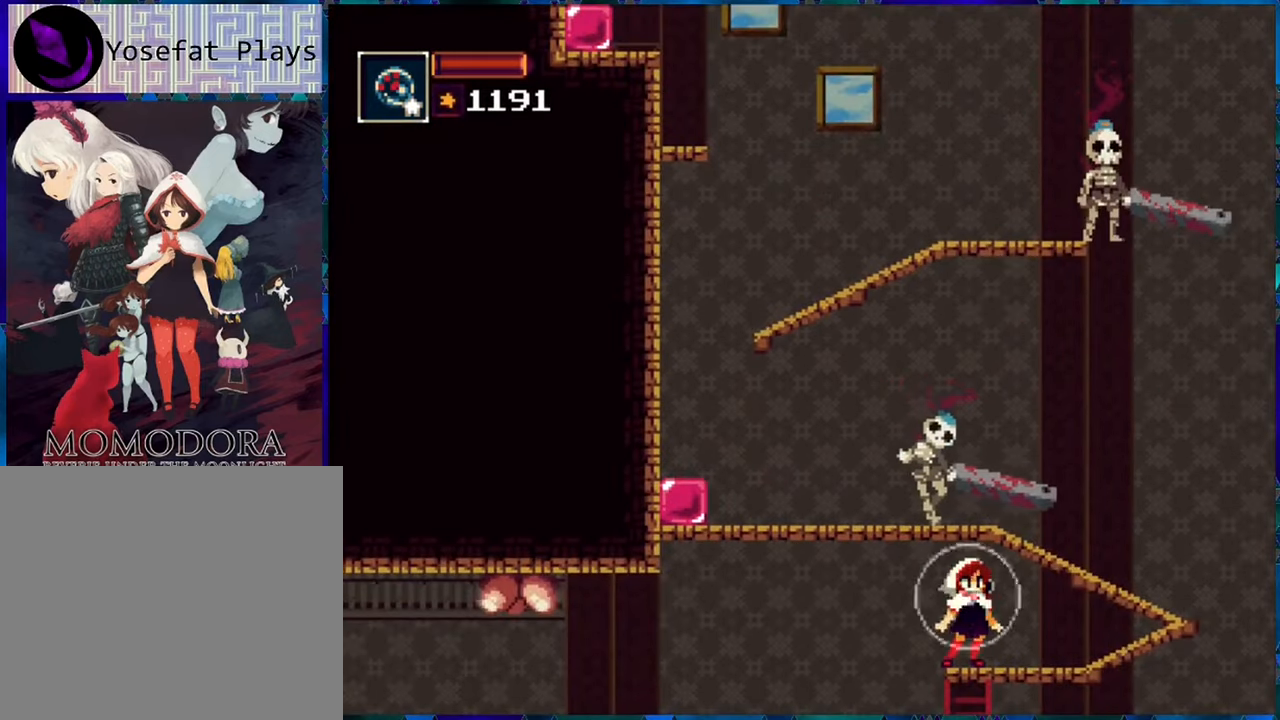
{"buttons": ["R1"], "left_stick": "center", "right_stick": "center", "events": []}
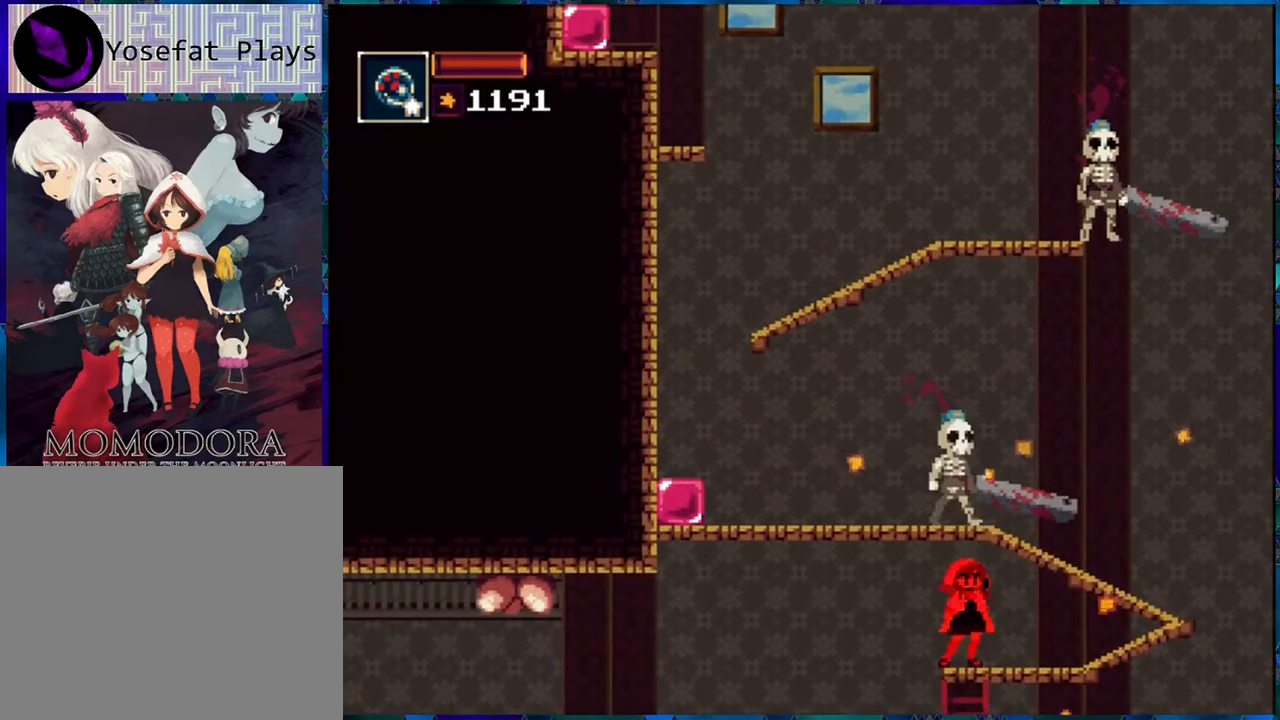
{"buttons": ["R1"], "left_stick": "center", "right_stick": "center", "events": []}
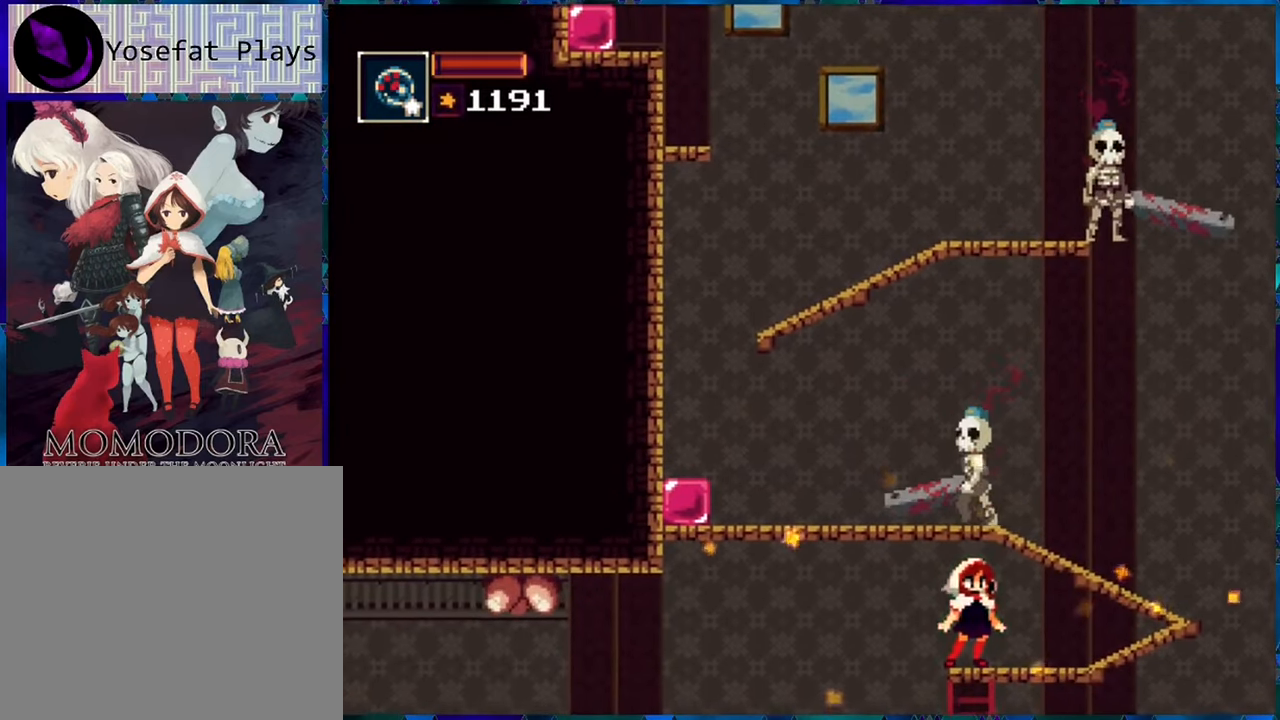
{"buttons": ["R1"], "left_stick": "center", "right_stick": "center", "events": []}
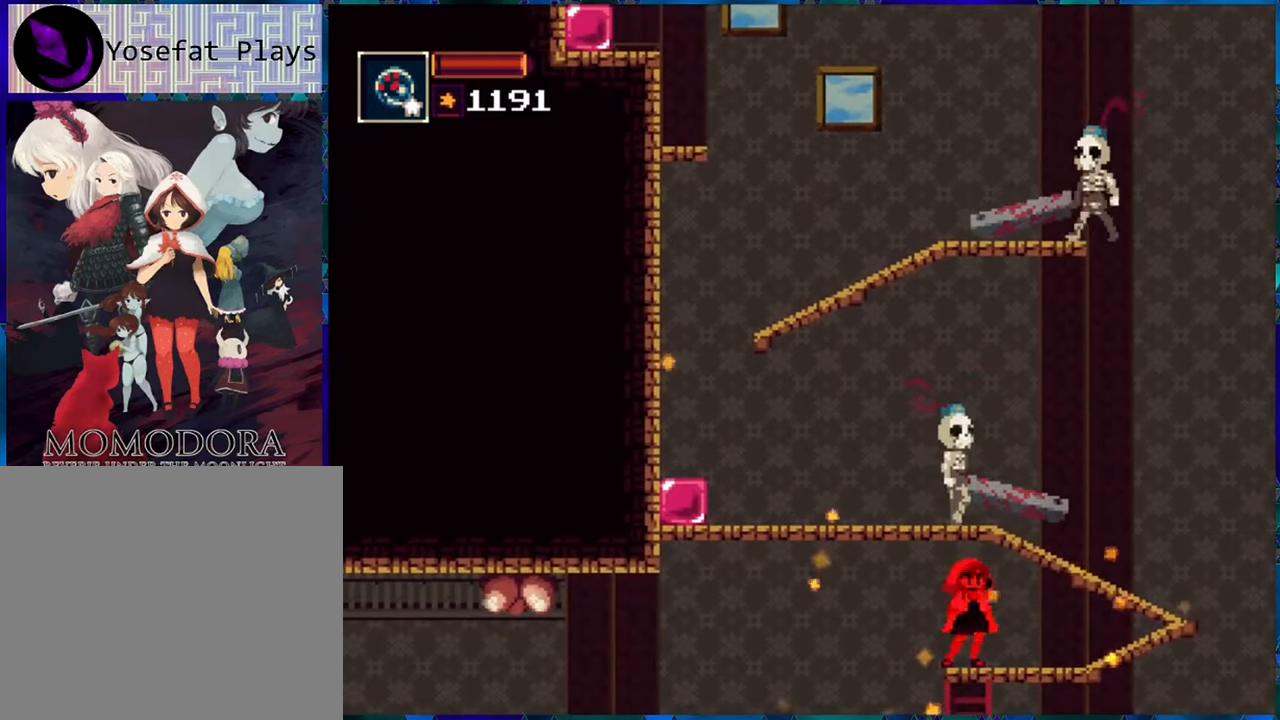
{"buttons": ["R1"], "left_stick": "center", "right_stick": "center", "events": [[117, "DPAD_RIGHT", "down"], [234, "DPAD_RIGHT", "up"]]}
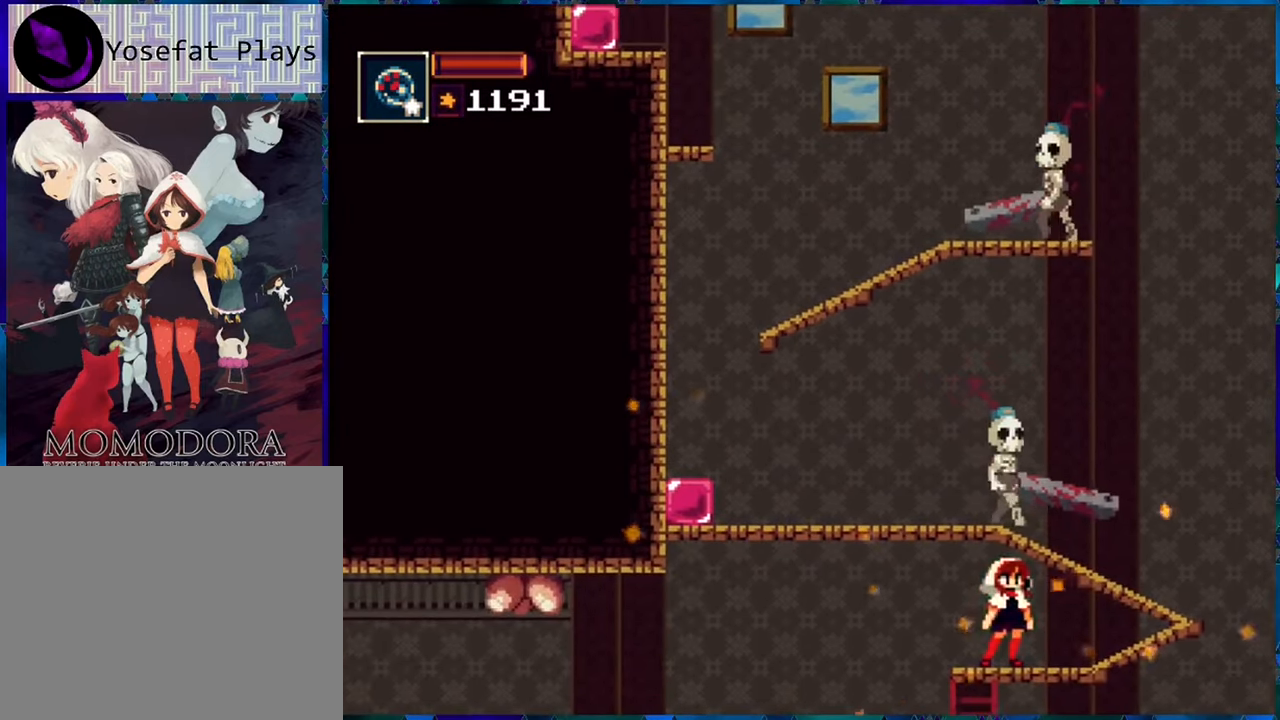
{"buttons": ["R1"], "left_stick": "center", "right_stick": "center", "events": [[317, "DPAD_LEFT", "down"], [466, "DPAD_LEFT", "up"]]}
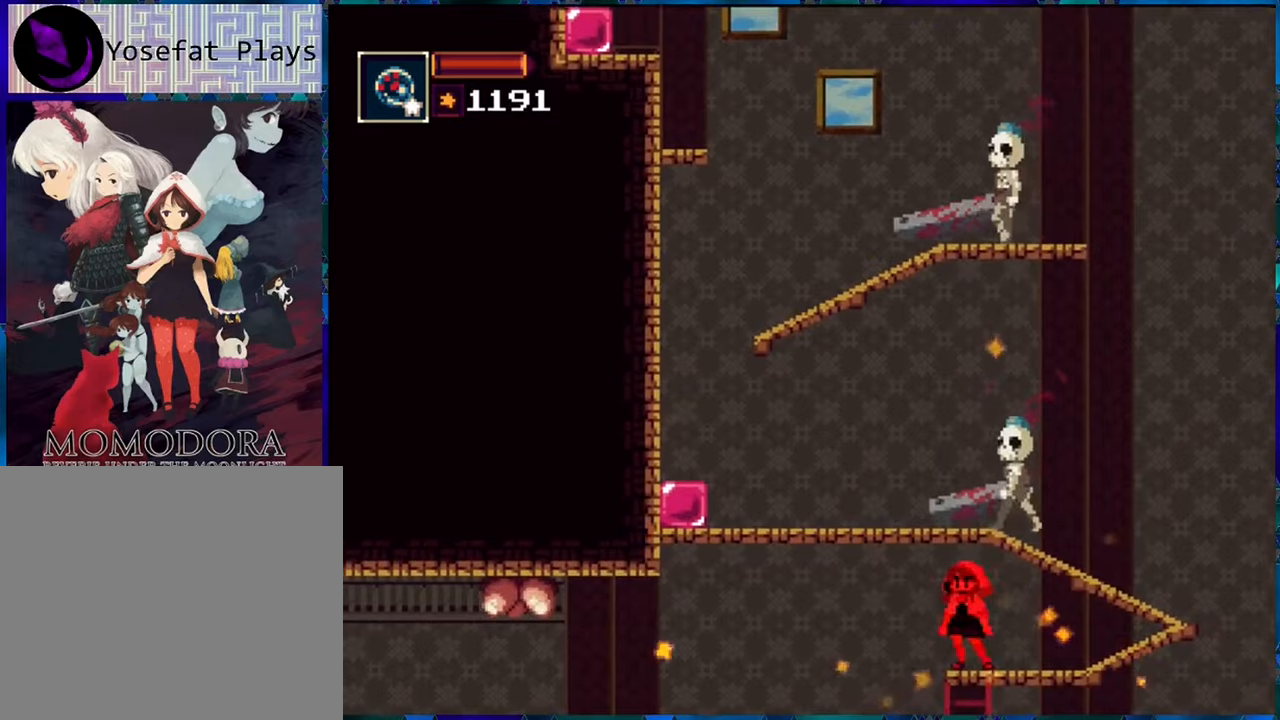
{"buttons": ["R1"], "left_stick": "center", "right_stick": "center", "events": []}
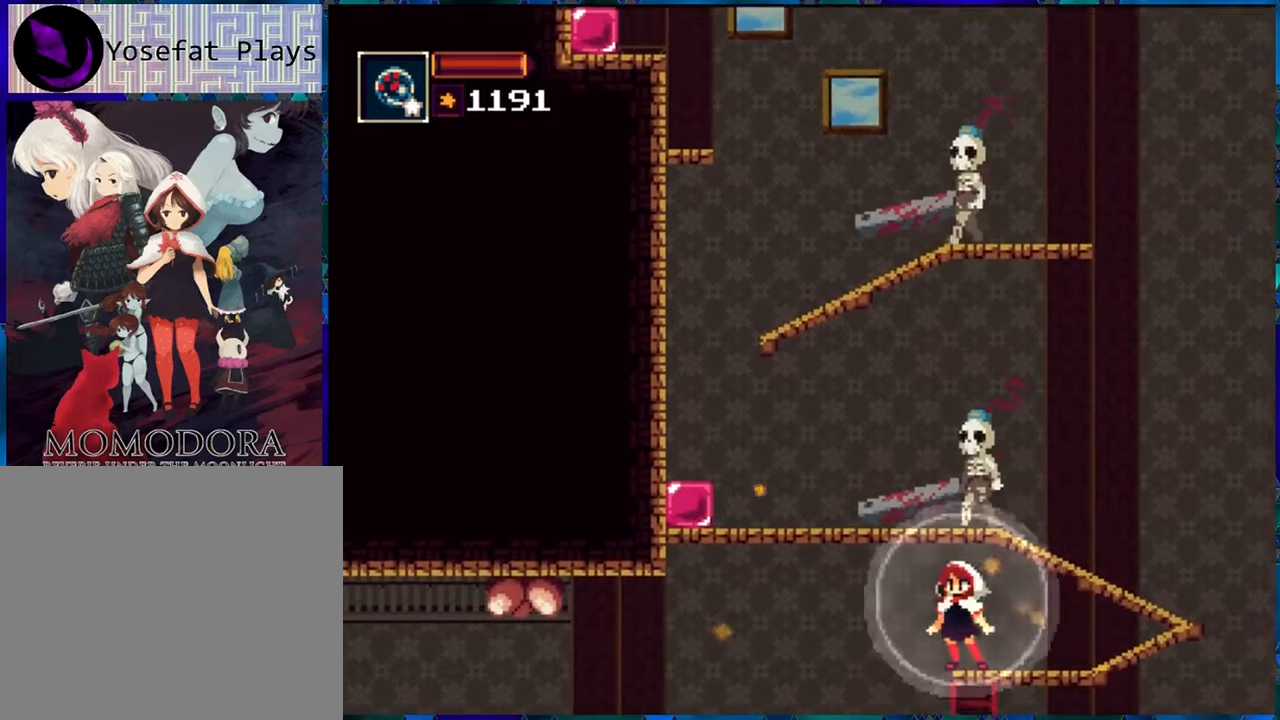
{"buttons": ["R1"], "left_stick": "center", "right_stick": "center", "events": []}
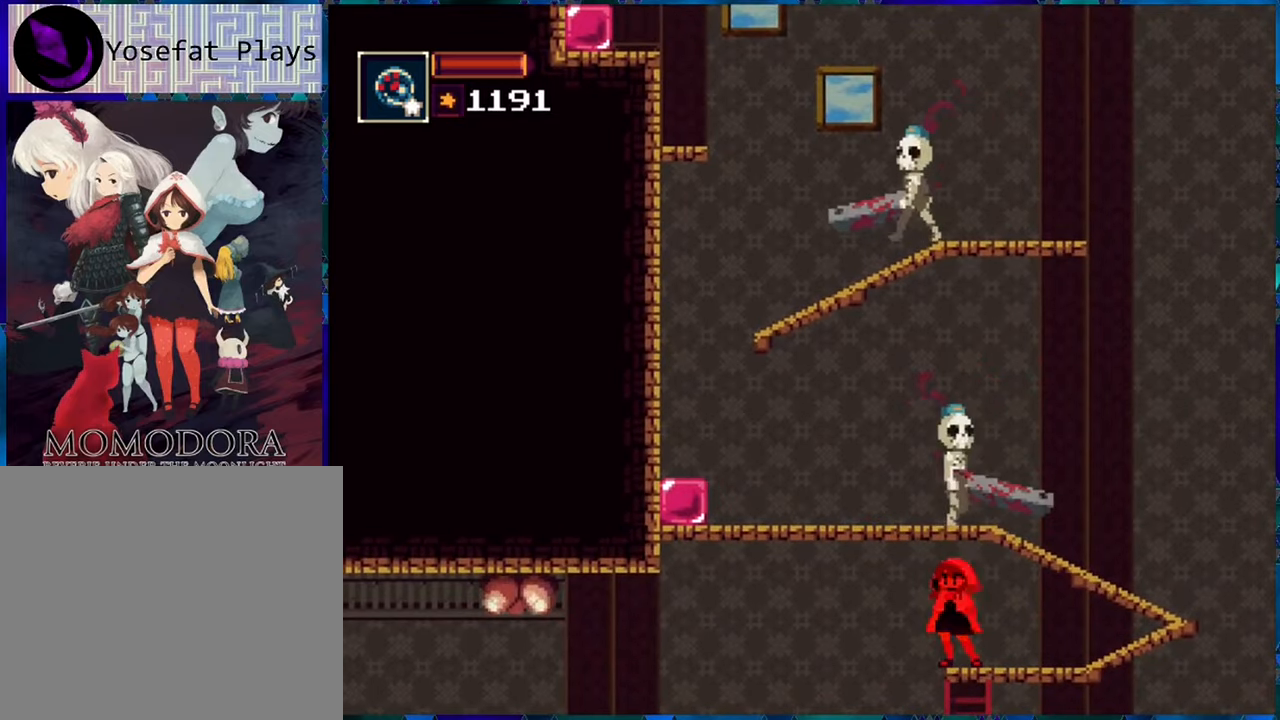
{"buttons": ["R1"], "left_stick": "center", "right_stick": "center", "events": []}
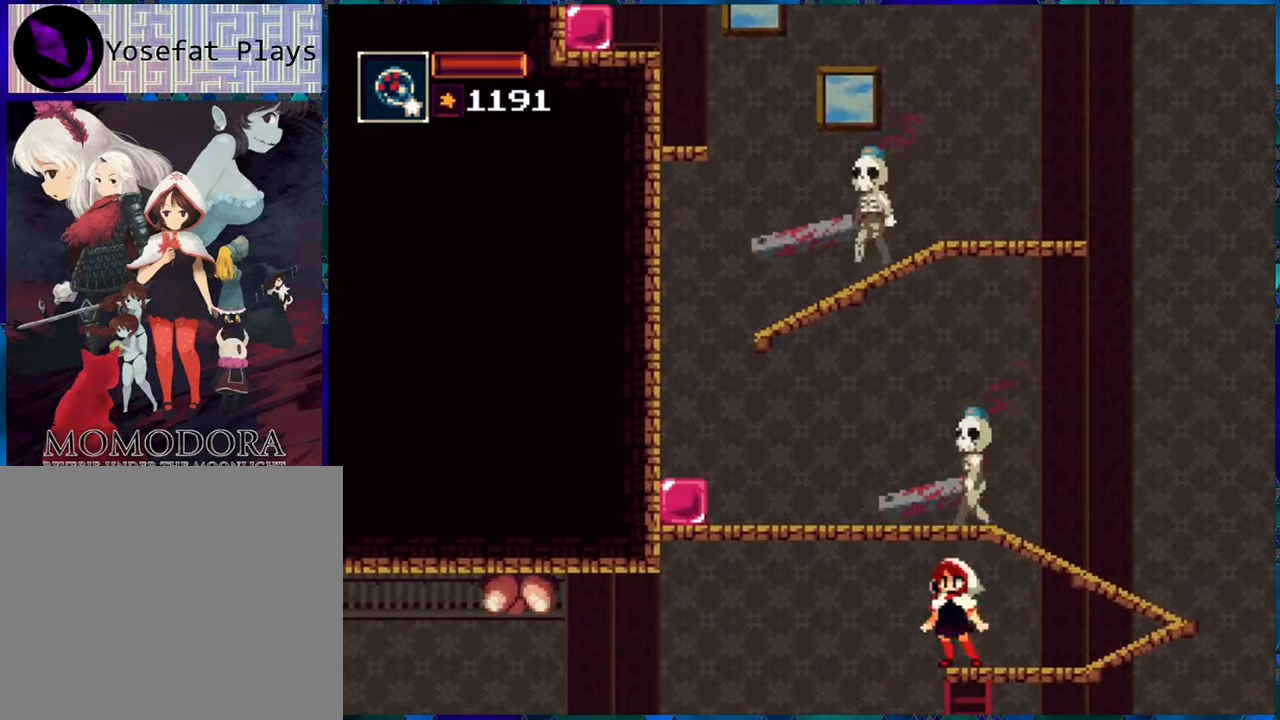
{"buttons": ["R1", "DPAD_DOWN"], "left_stick": "center", "right_stick": "center", "events": [[283, "DPAD_DOWN", "down"]]}
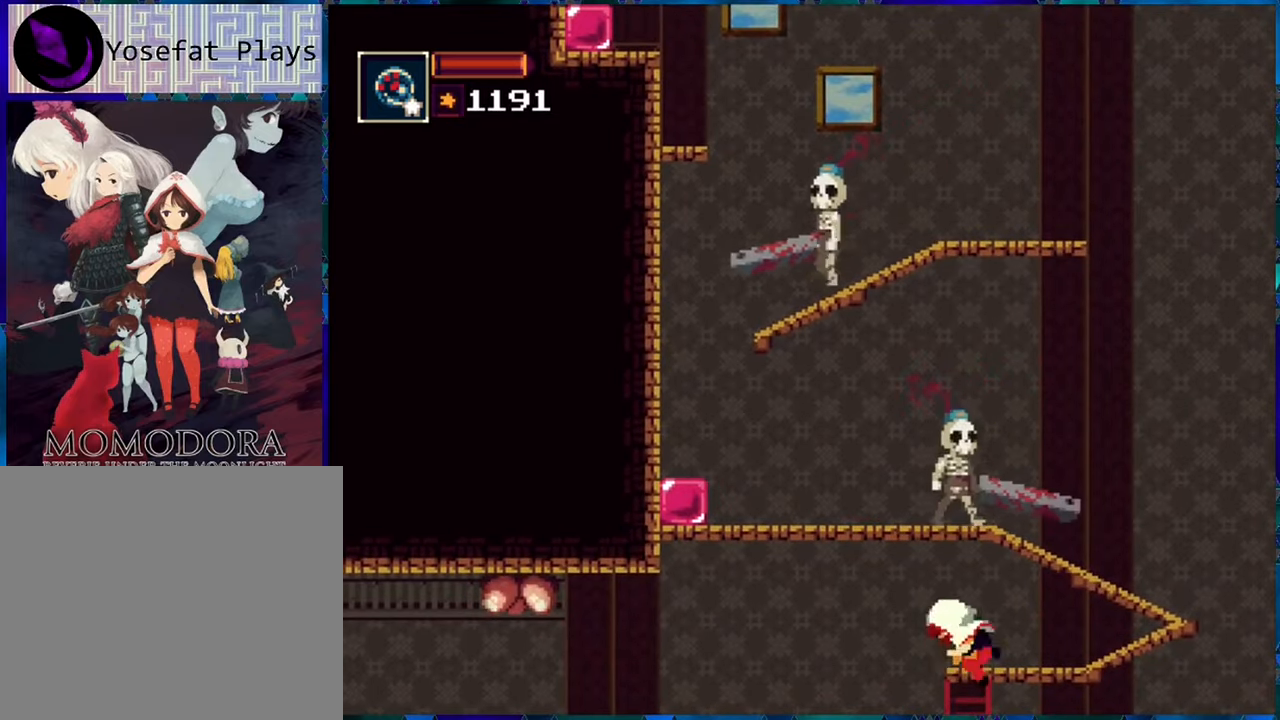
{"buttons": ["R1"], "left_stick": "center", "right_stick": "center", "events": [[350, "DPAD_DOWN", "up"]]}